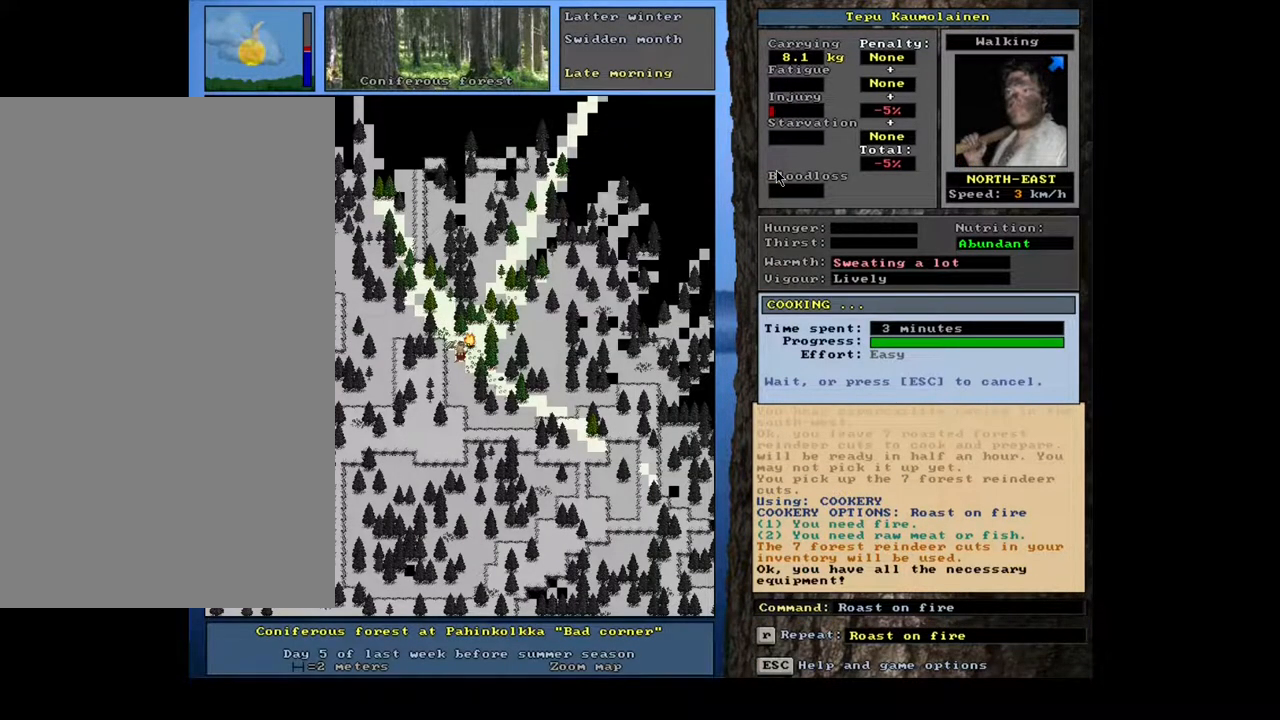
Gameplay with keyboard and mouse; each line is a JSON object with the keys and mouse buttons held at the frame after it. "events" lists presses ("down") and releases ("up") of ".", "/", "0", "1", "2", "3", "4", "5", "6", "7", "8", "9", "a", "alt_l", "alt_r", "b", "backslash", "backspace", "c", "caps_lock", "comma", "ctrl_l", "ctrl_r", "d", "down", "e", "equals", "escape", "f", "f1", "f10", "f11", "f12", "f2", "f3", "f4", "f5", "f6", "f7", "f8", "f9", "g", "h", "i", "j", "k", "l", "lbracket", "left", "m", "minus", "n", "num0", "num1", "num2", "num3", "num4", "num5", "num6", "num7", "num8", "num9", "o", "p", "q", "quote", "r", "rbracket", "return", "right", "s", "semicolon", "shift_l", "shift_r", "space", "super", "t", "tab", "tilde", "u", "up", "v", "w", "x", "y", "z", "mouse_left", "mouse_wheel", "mouse_right", "mouse_mb4" and "mouse_mb5" between this image and that frame as [ms after this image, input, new state], when the widget could be followed in between. "mouse_left", "mouse_wheel", "mouse_right", "mouse_mb4", "mouse_mb5" = the "left", "wheel", "right", "mb4", "mb5" buttons of the "mouse" list. No other keys are recorded. "wheel" means that the mouse wheel is clicked or scrolled. Mouse movement is not recorded. Not read: other_keys.
{"keys": [], "mouse": [], "events": []}
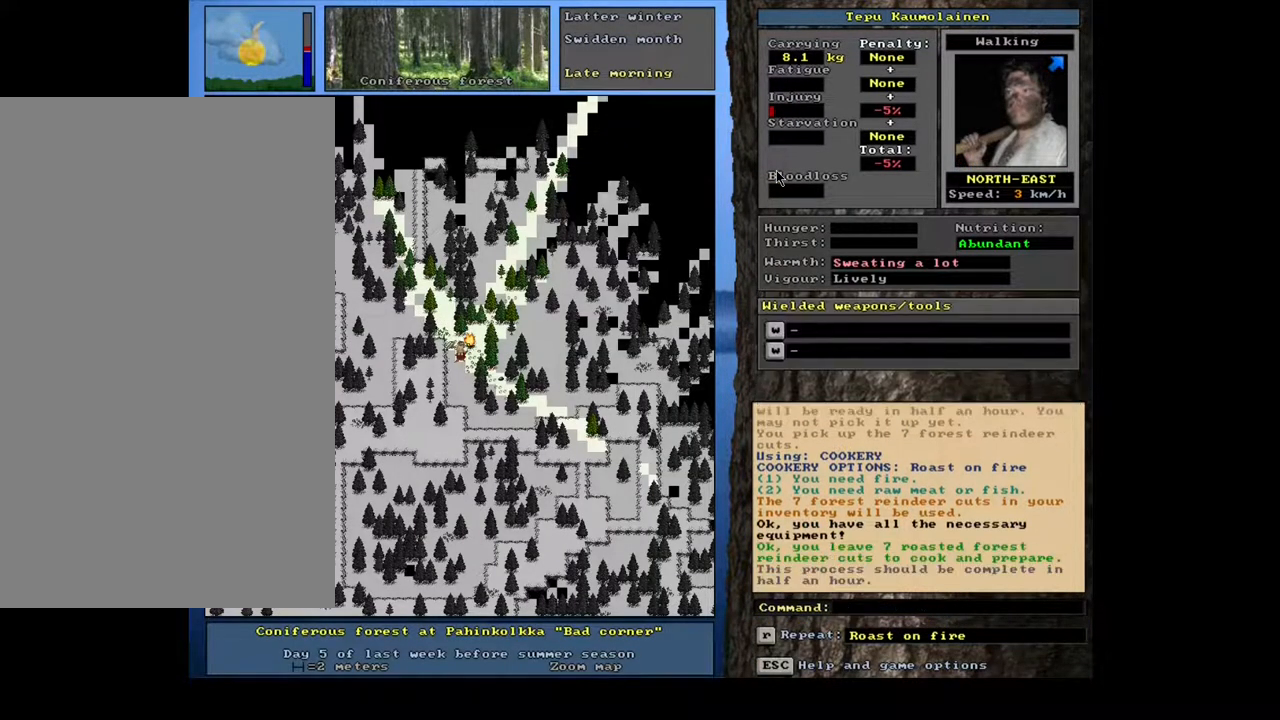
{"keys": [], "mouse": [], "events": [[50, "g", "down"], [150, "g", "up"], [233, "tab", "down"], [333, "f", "down"], [350, "tab", "up"], [417, "f", "up"]]}
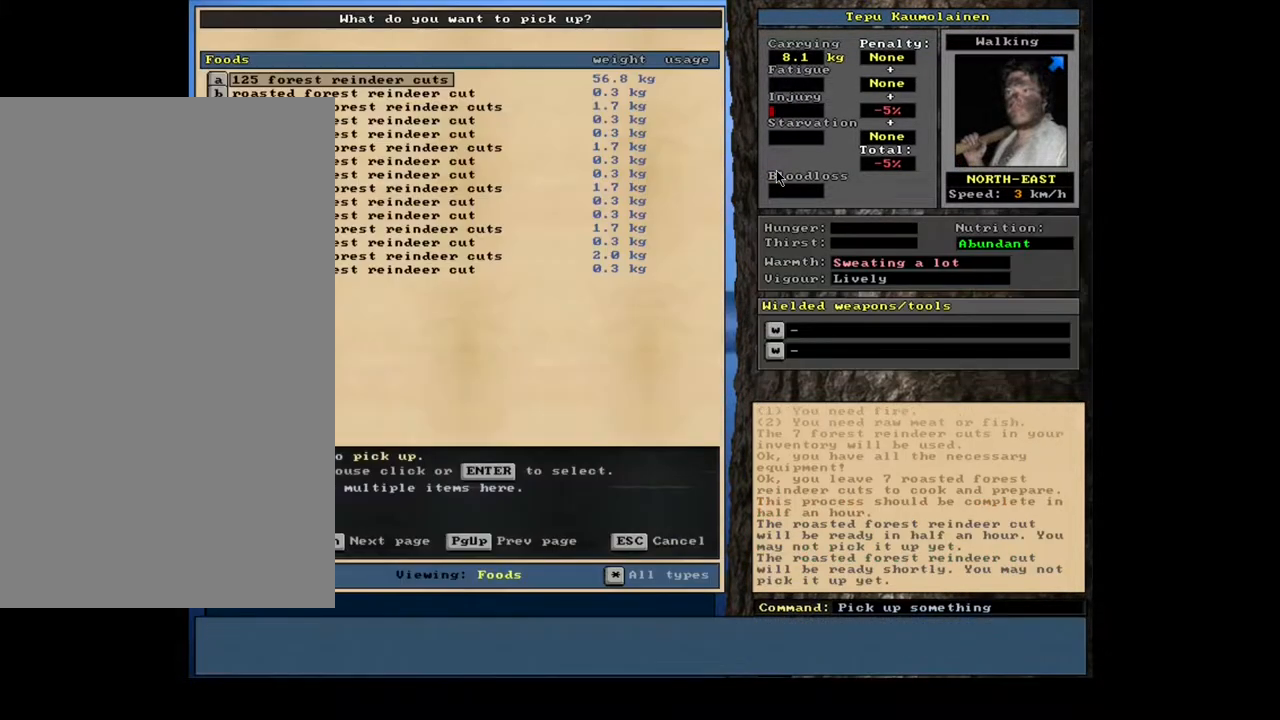
{"keys": [], "mouse": []}
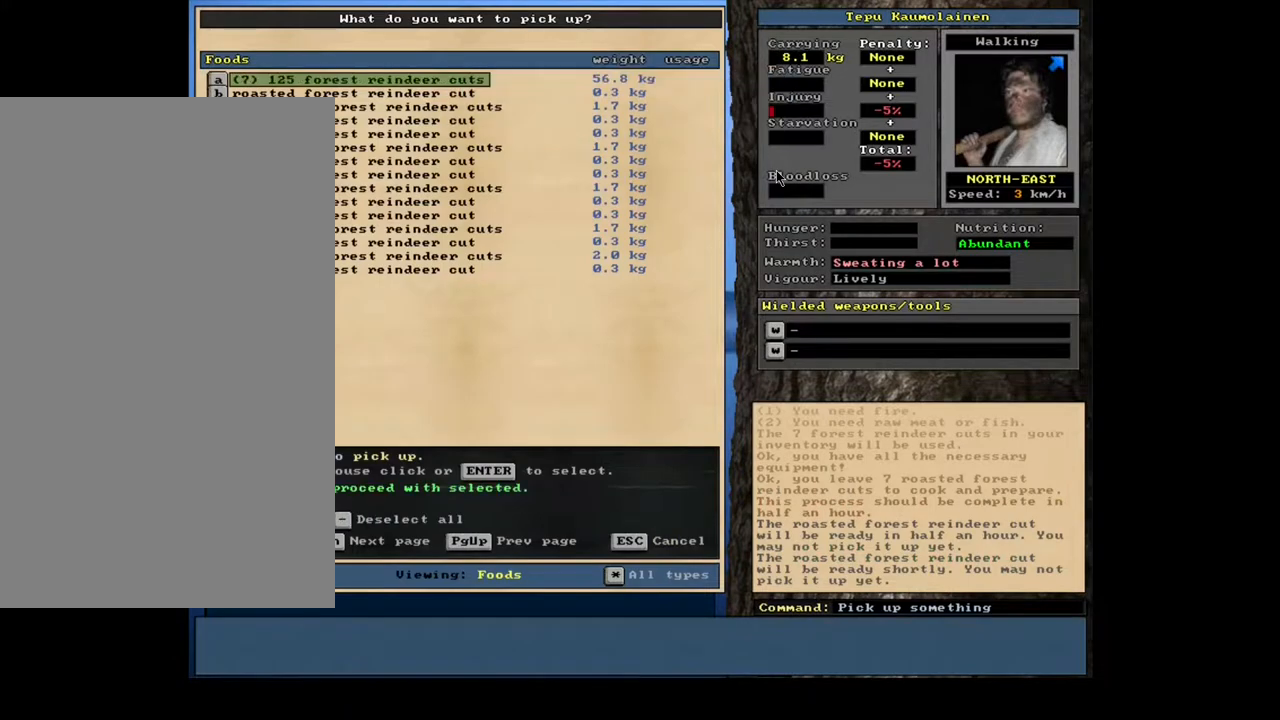
{"keys": ["alt_l", "c"], "mouse": [], "events": [[167, "space", "down"], [233, "space", "up"], [383, "alt_l", "down"], [467, "c", "down"]]}
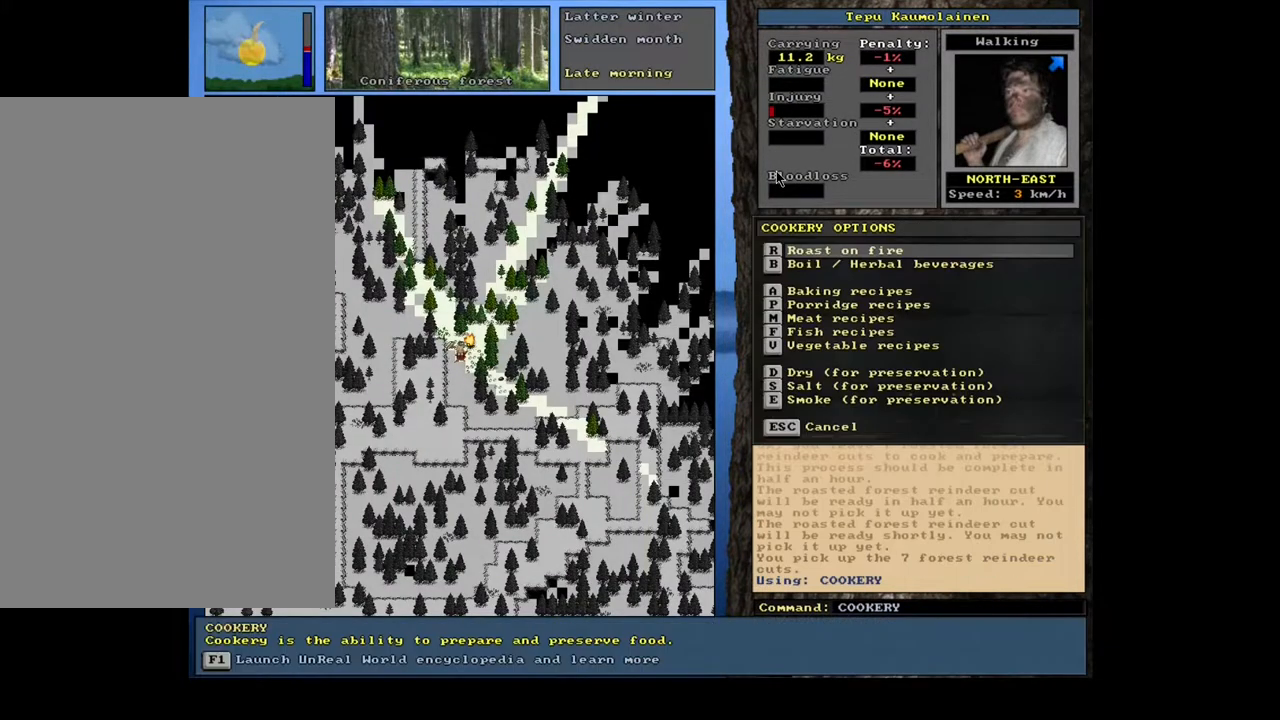
{"keys": [], "mouse": [], "events": [[50, "c", "up"], [83, "alt_l", "up"], [150, "r", "down"], [250, "r", "up"], [433, "return", "down"], [450, "return", "up"]]}
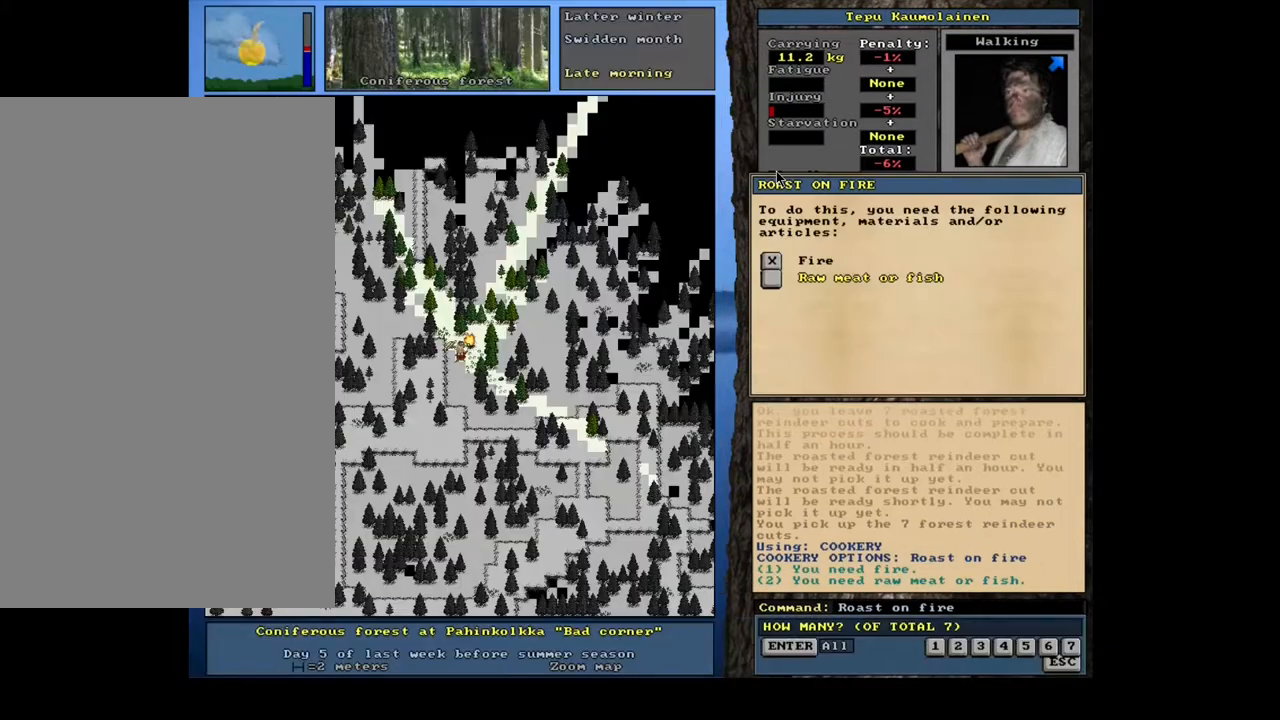
{"keys": [], "mouse": [], "events": [[67, "return", "down"], [167, "return", "up"], [167, "space", "down"], [267, "space", "up"]]}
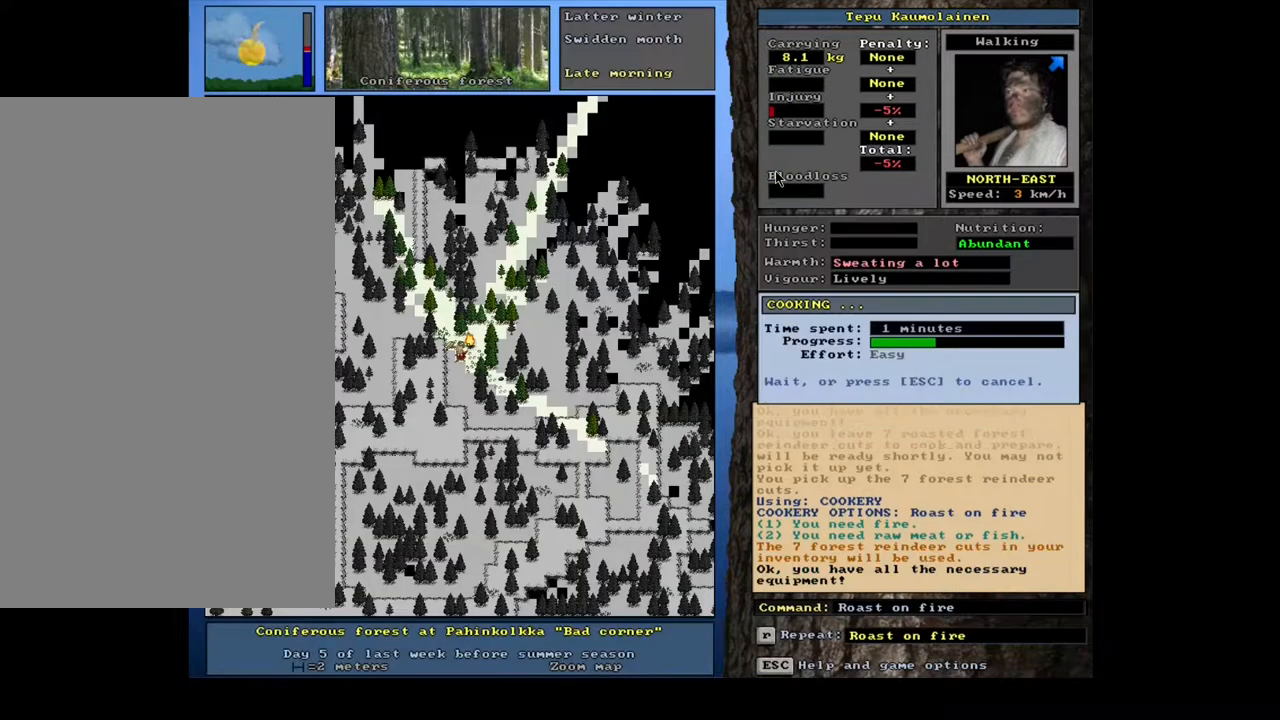
{"keys": [], "mouse": [], "events": []}
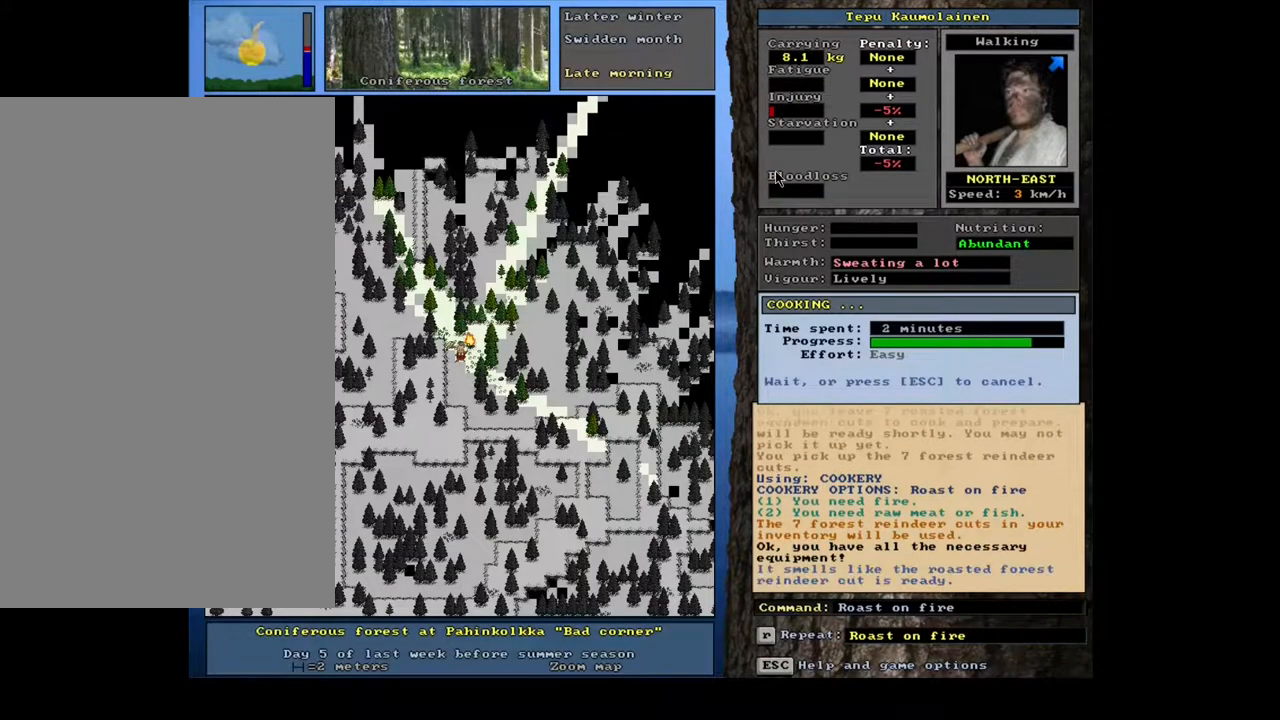
{"keys": [], "mouse": [], "events": []}
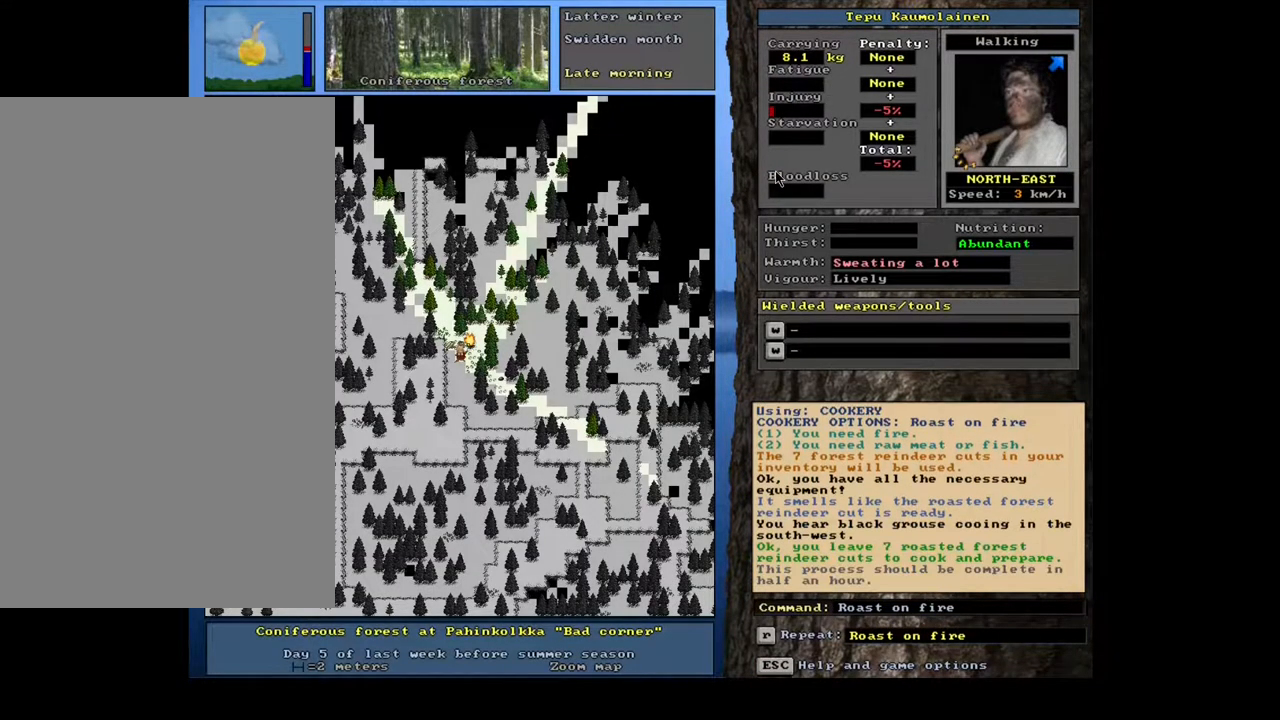
{"keys": ["g"], "mouse": [], "events": [[417, "g", "down"]]}
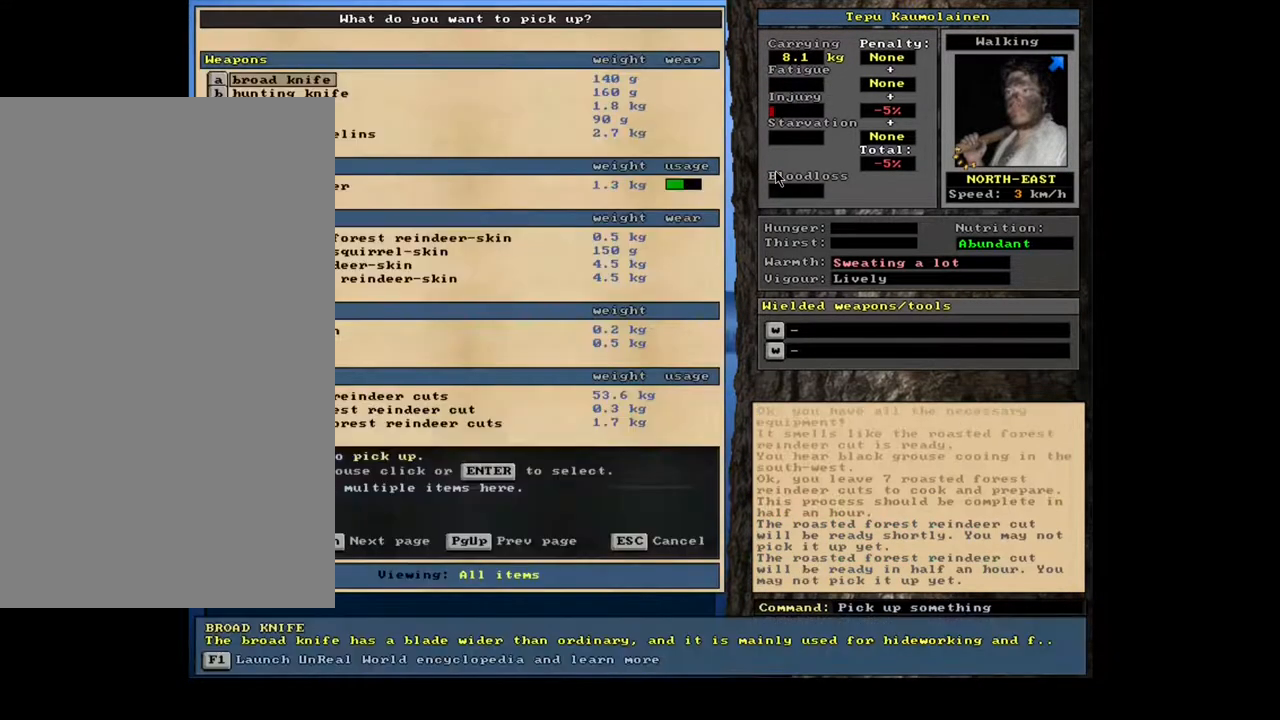
{"keys": [], "mouse": [], "events": [[17, "g", "up"], [167, "tab", "down"], [283, "tab", "up"], [350, "f", "down"], [433, "f", "up"]]}
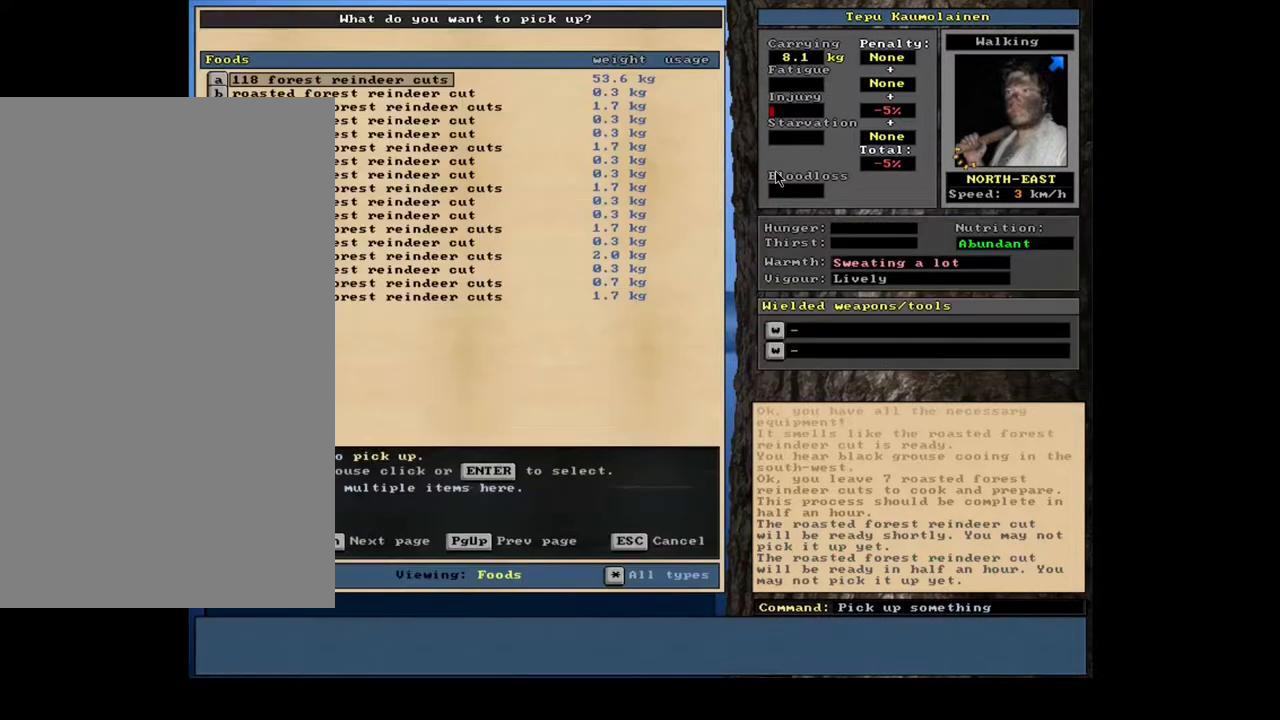
{"keys": [], "mouse": []}
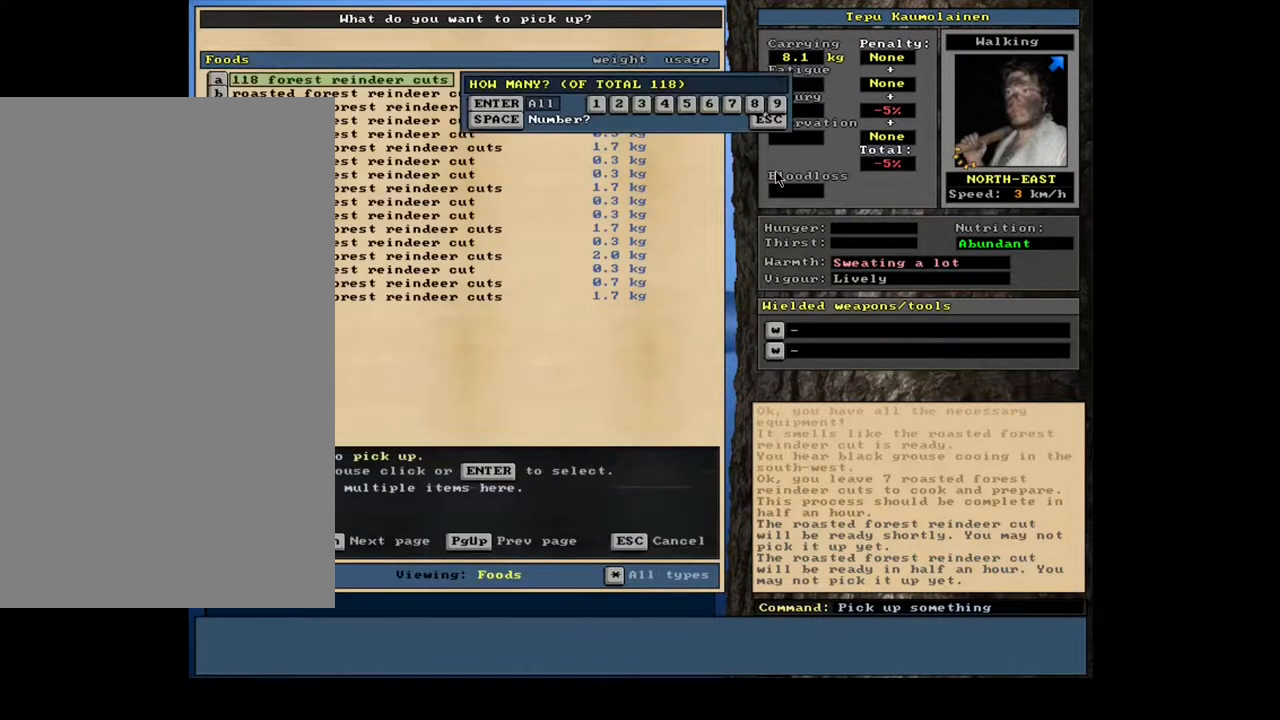
{"keys": [], "mouse": [], "events": [[133, "7", "down"], [233, "7", "up"]]}
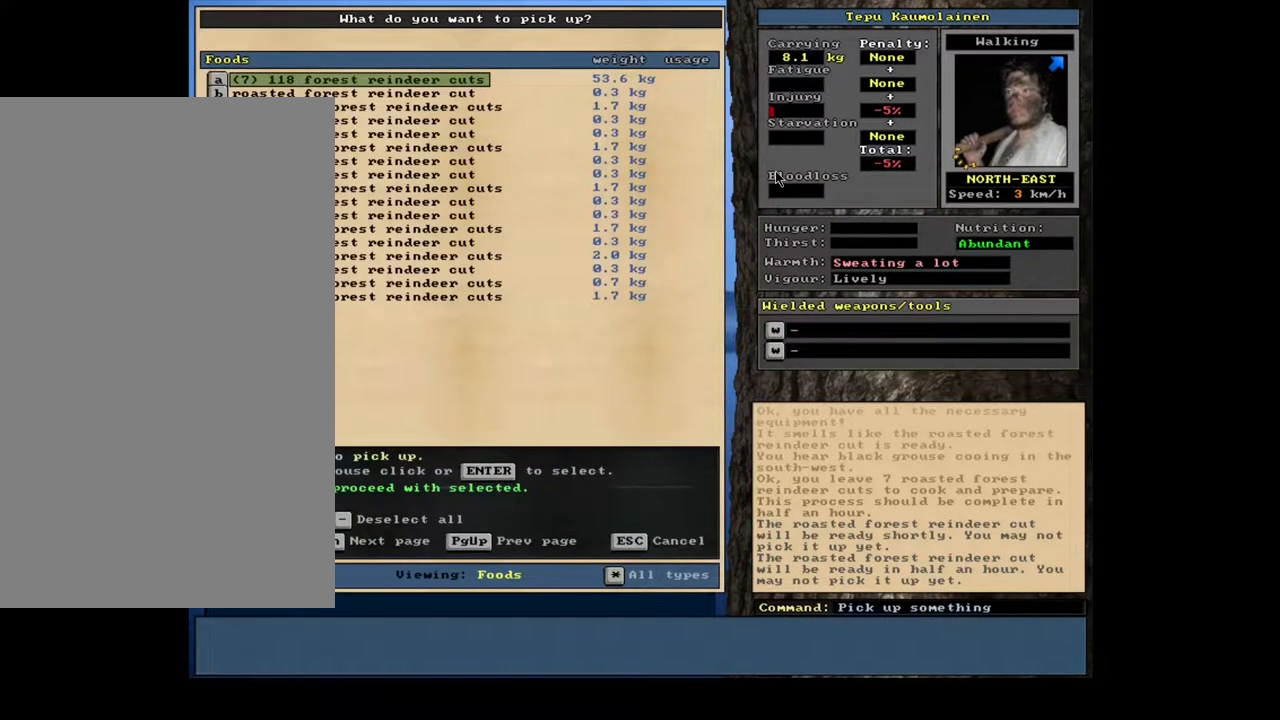
{"keys": ["alt_l"], "mouse": [], "events": [[217, "space", "down"], [317, "space", "up"], [450, "alt_l", "down"]]}
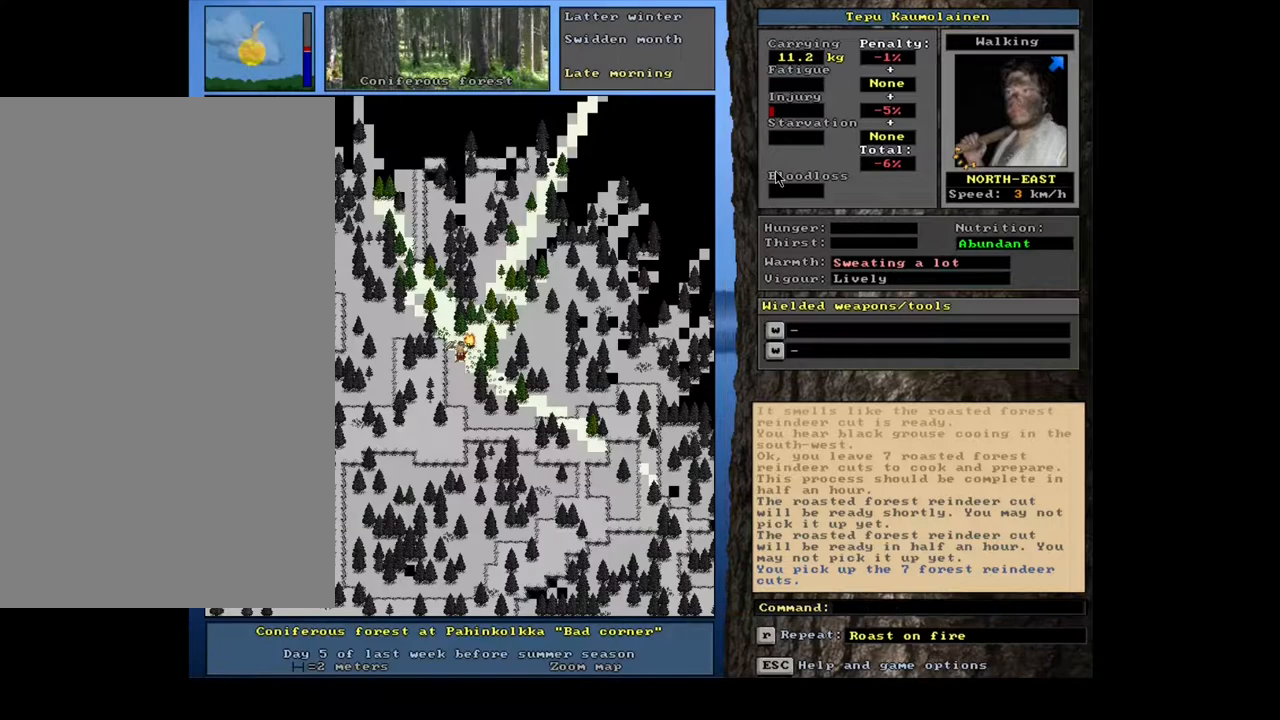
{"keys": ["return"], "mouse": [], "events": [[50, "c", "down"], [133, "c", "up"], [150, "alt_l", "up"], [233, "r", "down"], [350, "r", "up"], [500, "return", "down"]]}
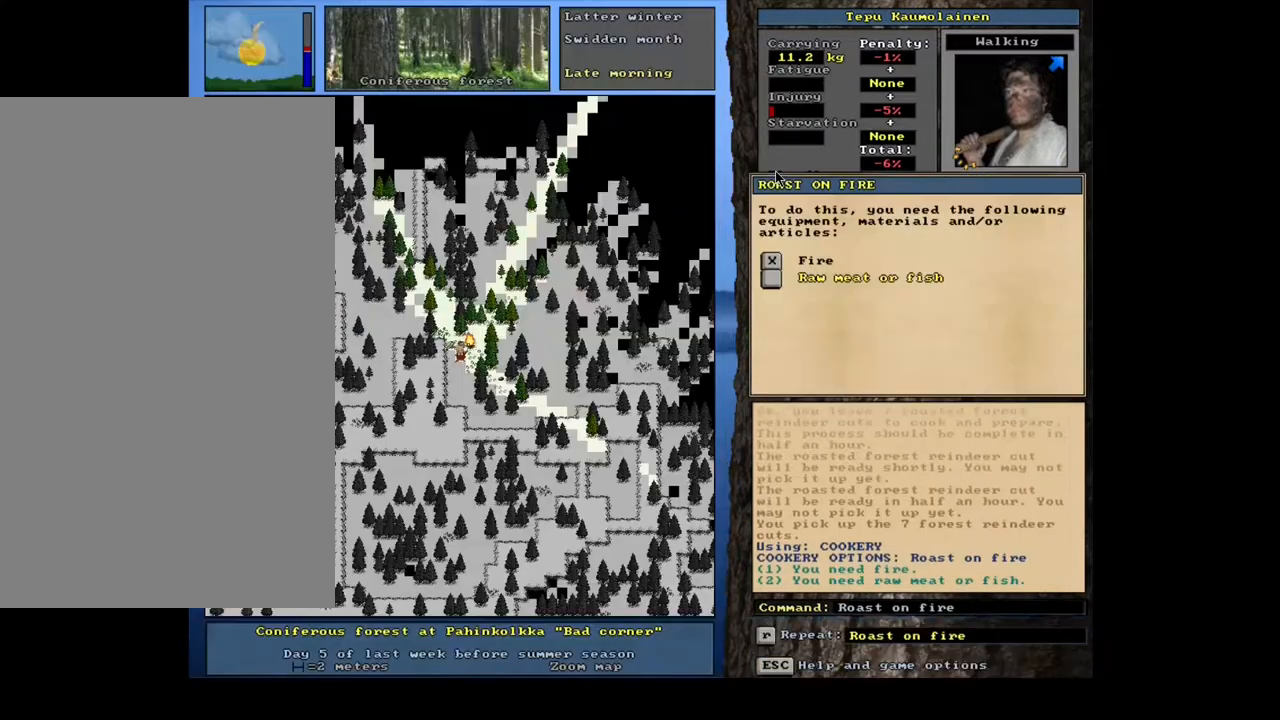
{"keys": [], "mouse": [], "events": [[33, "return", "up"], [133, "return", "down"], [200, "return", "up"], [217, "space", "down"], [317, "space", "up"]]}
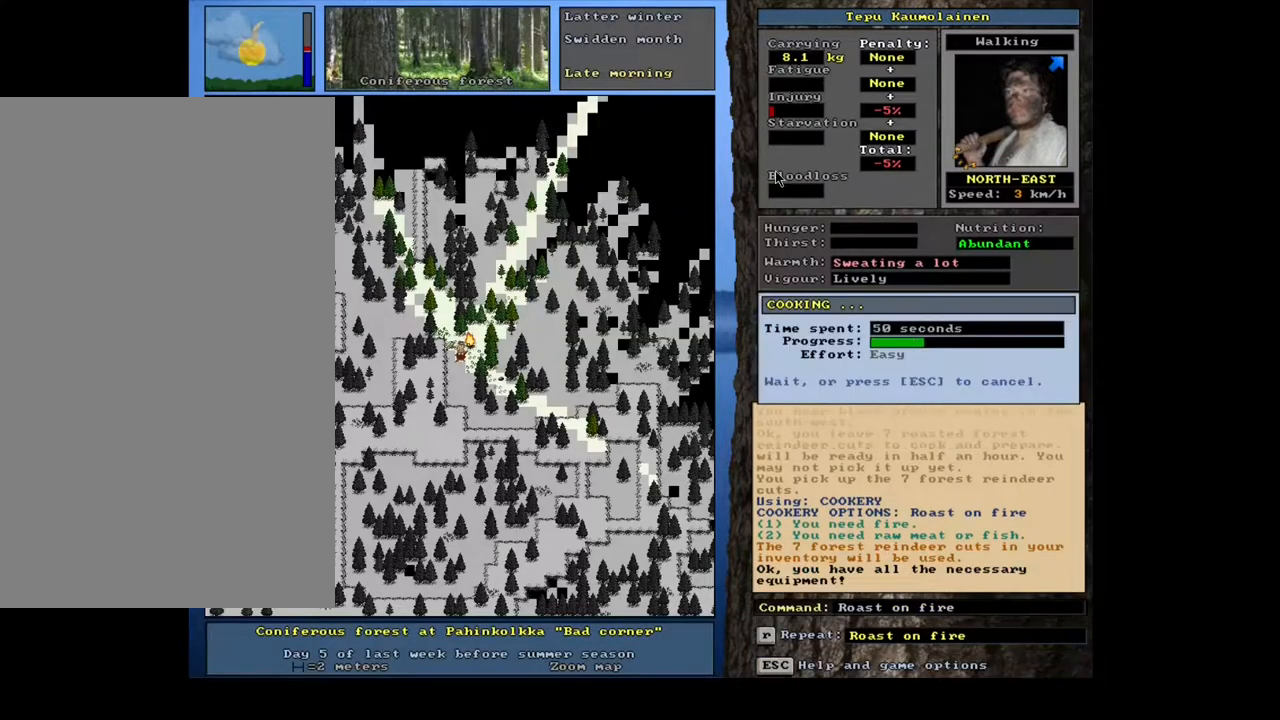
{"keys": [], "mouse": [], "events": []}
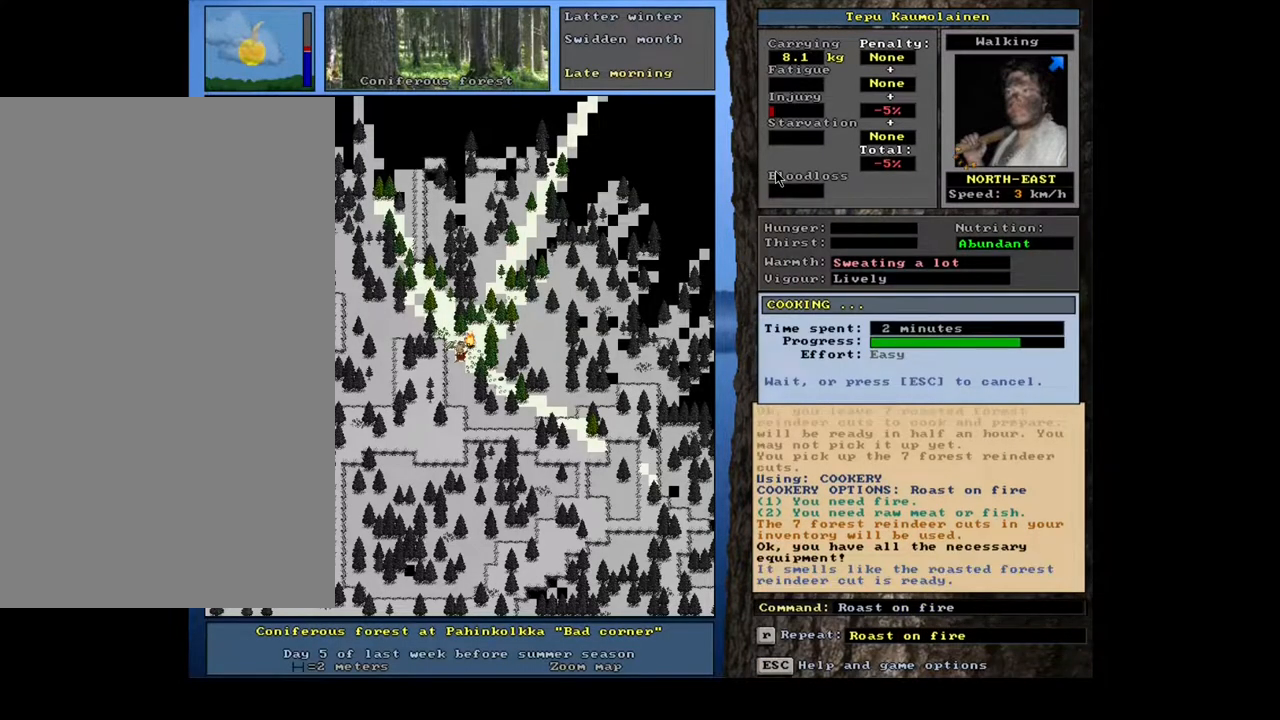
{"keys": [], "mouse": [], "events": []}
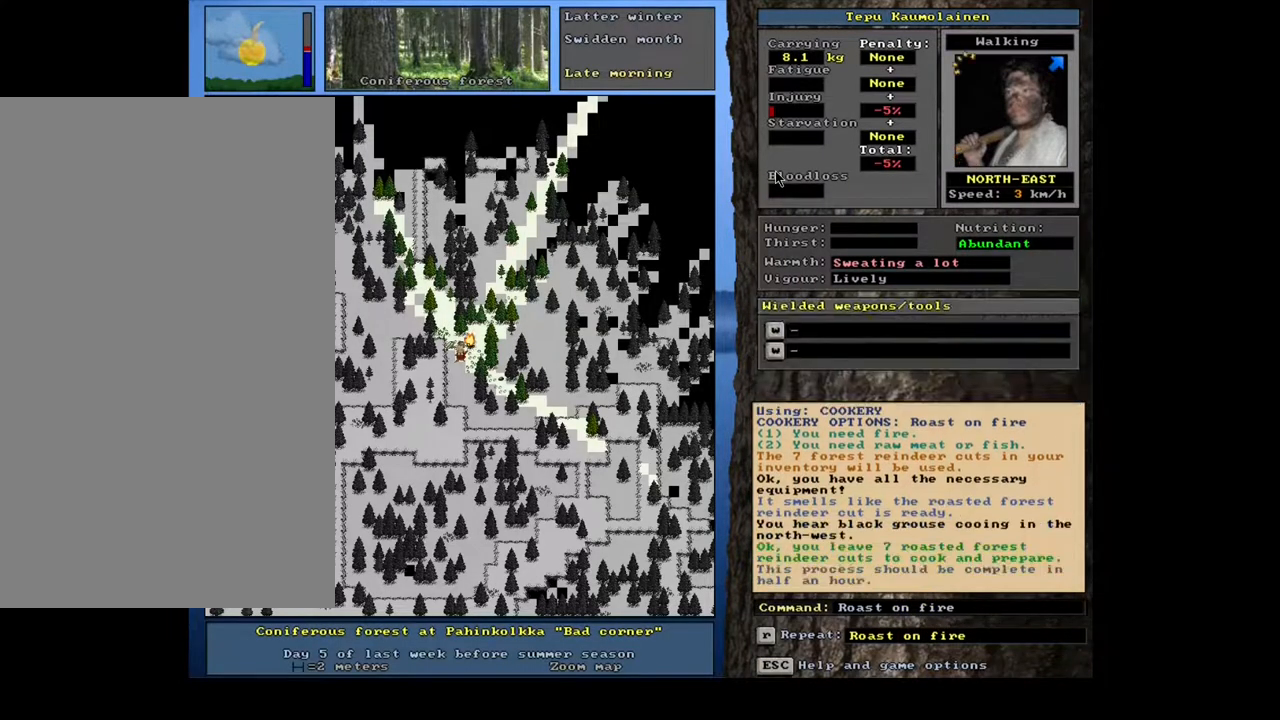
{"keys": [], "mouse": [], "events": [[83, "g", "down"], [200, "g", "up"], [283, "tab", "down"], [350, "f", "down"], [400, "tab", "up"], [433, "f", "up"]]}
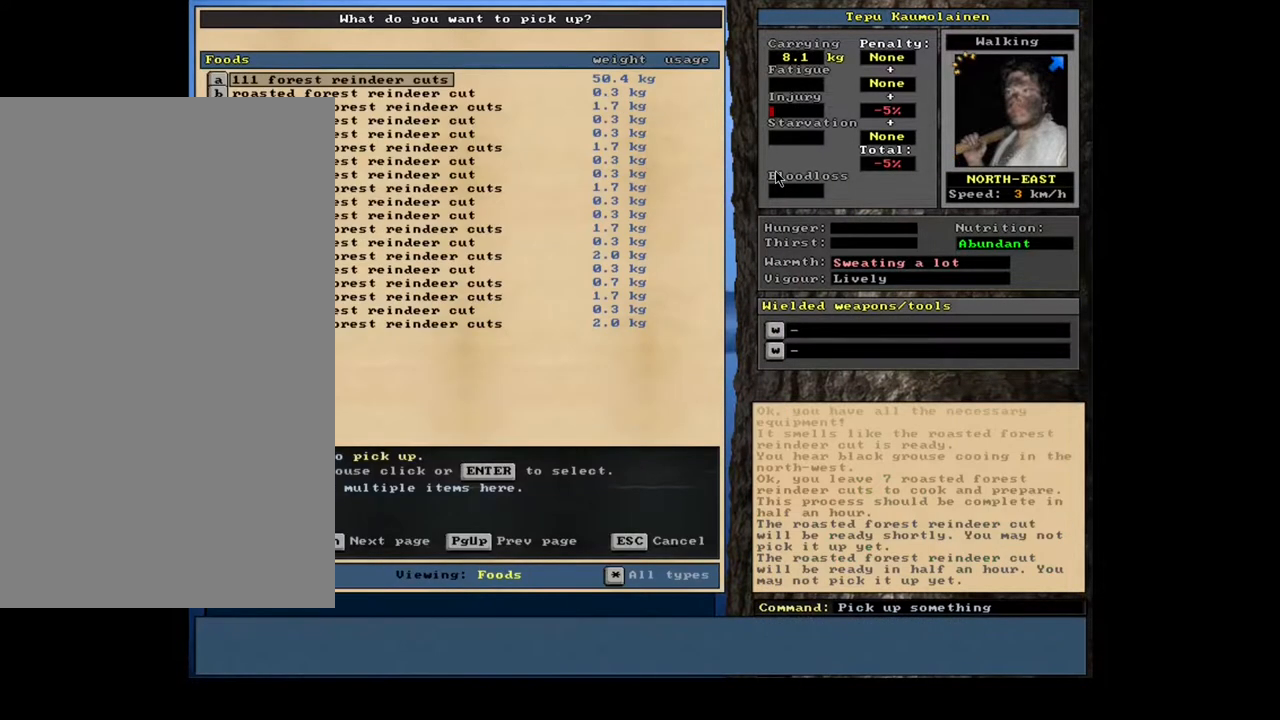
{"keys": [], "mouse": [], "events": [[83, "7", "down"], [183, "7", "up"], [350, "space", "down"], [483, "space", "up"]]}
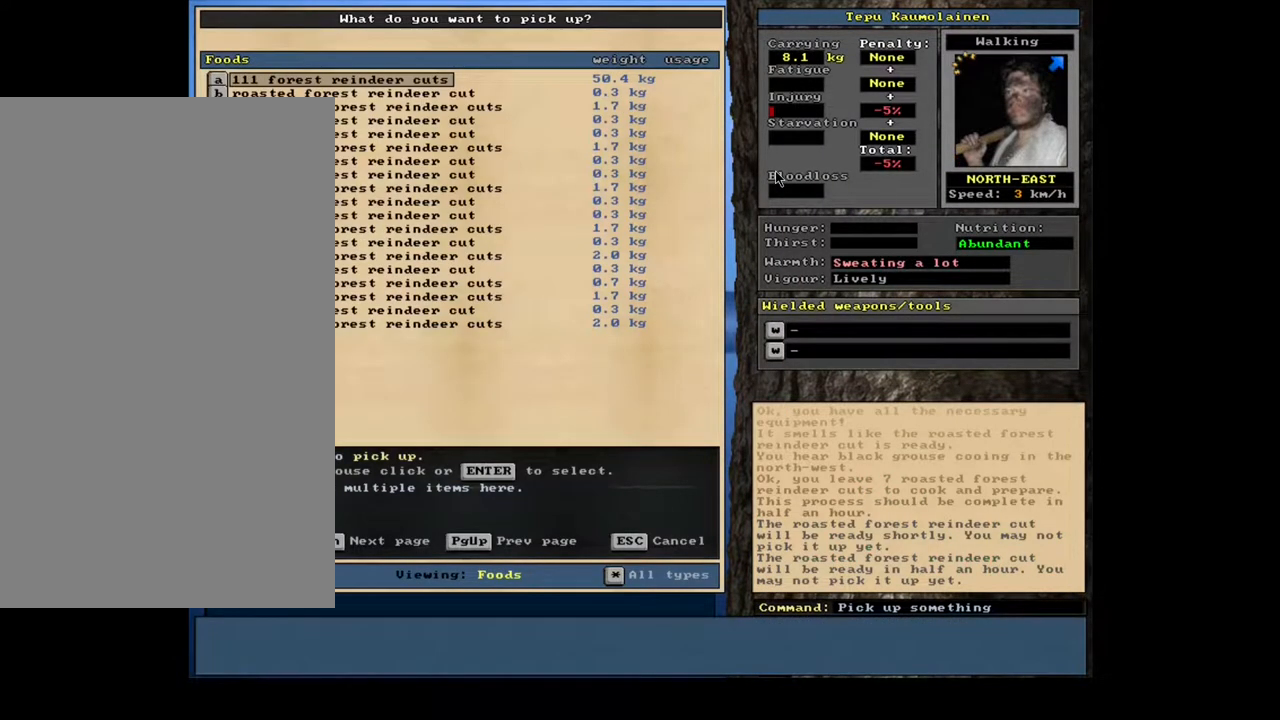
{"keys": [], "mouse": []}
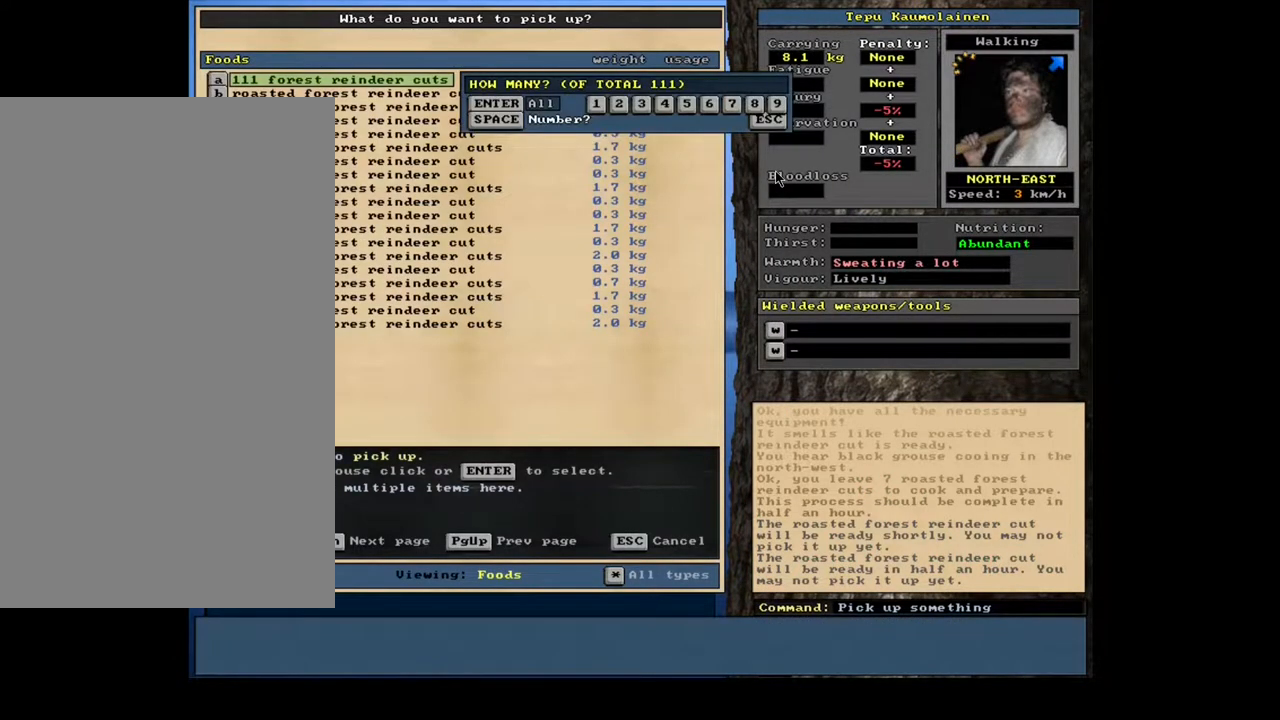
{"keys": ["space"], "mouse": [], "events": [[83, "7", "down"], [167, "7", "up"], [367, "space", "down"]]}
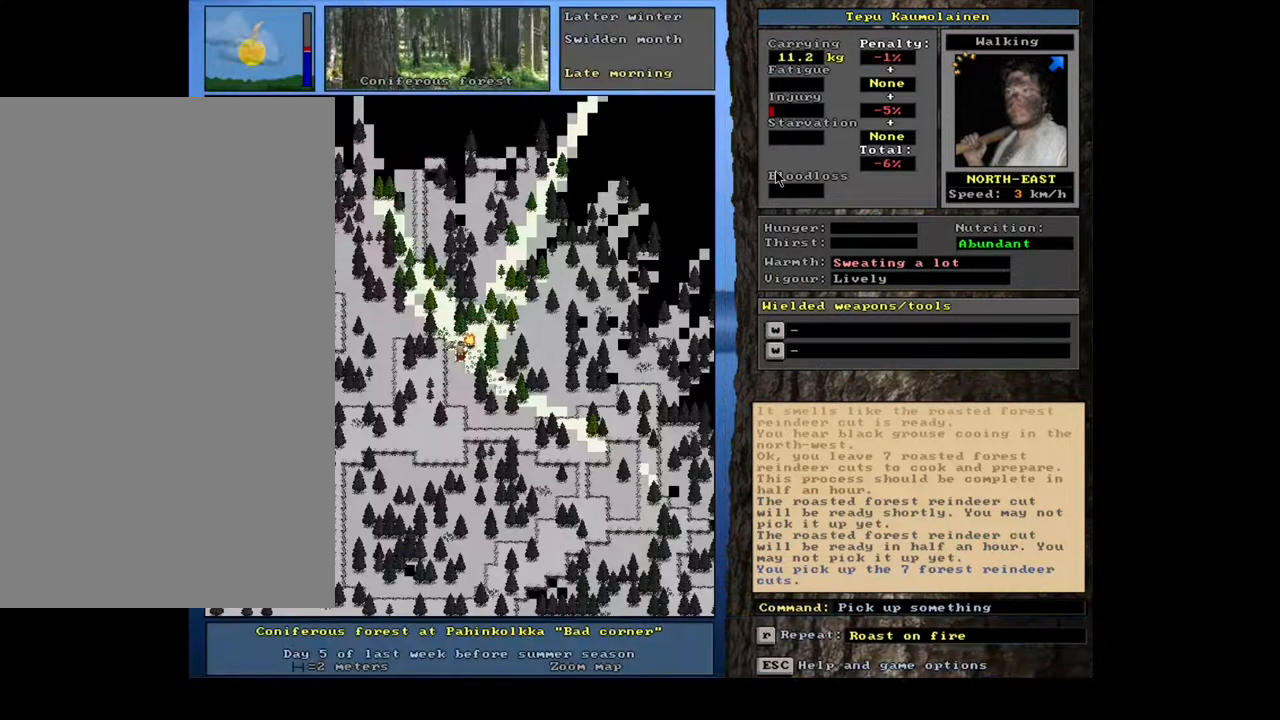
{"keys": ["r"], "mouse": [], "events": [[17, "space", "up"], [183, "alt_l", "down"], [267, "c", "down"], [333, "alt_l", "up"], [367, "c", "up"], [450, "r", "down"]]}
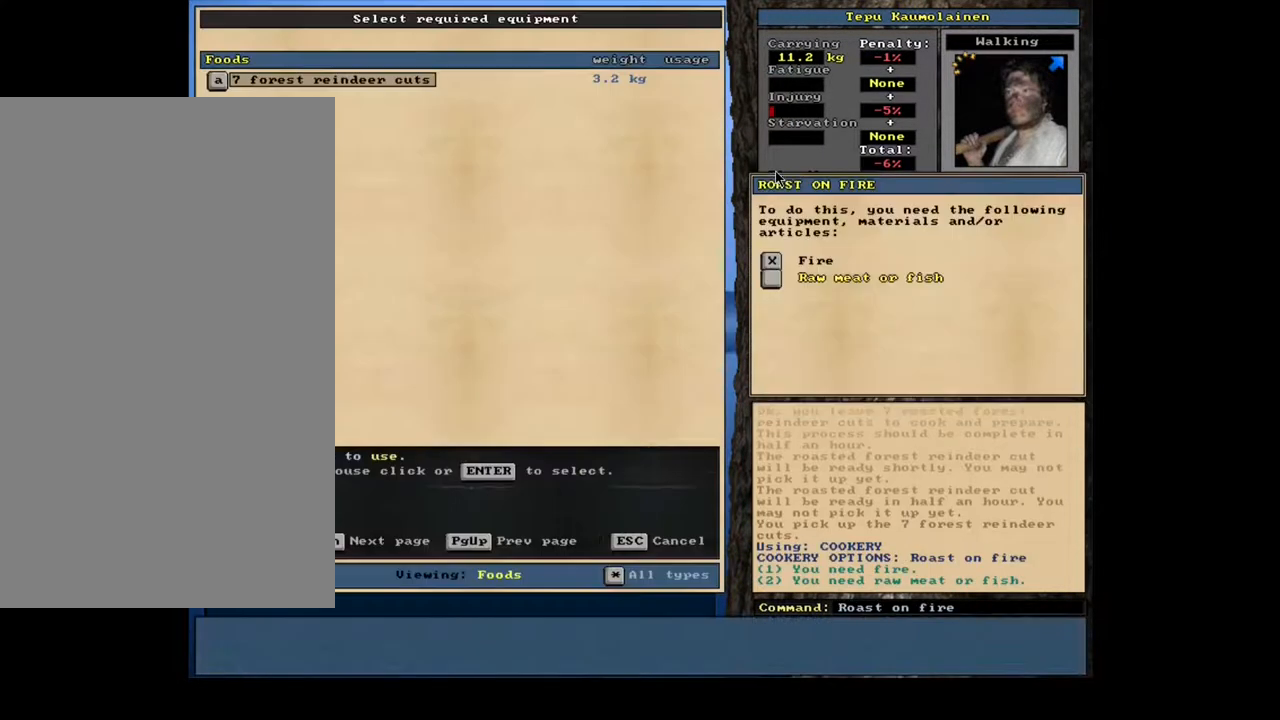
{"keys": ["space"], "mouse": [], "events": [[67, "r", "up"], [217, "return", "down"], [283, "return", "up"], [333, "return", "down"], [417, "return", "up"], [500, "space", "down"]]}
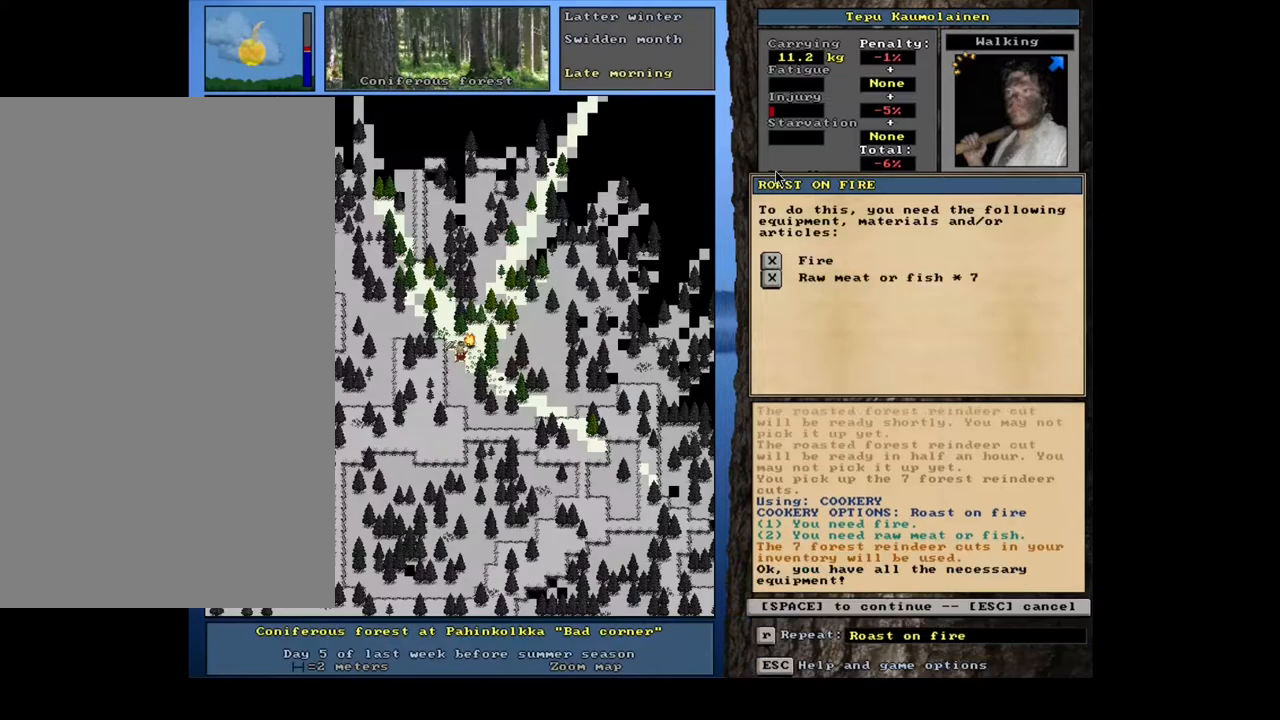
{"keys": [], "mouse": [], "events": [[100, "space", "up"]]}
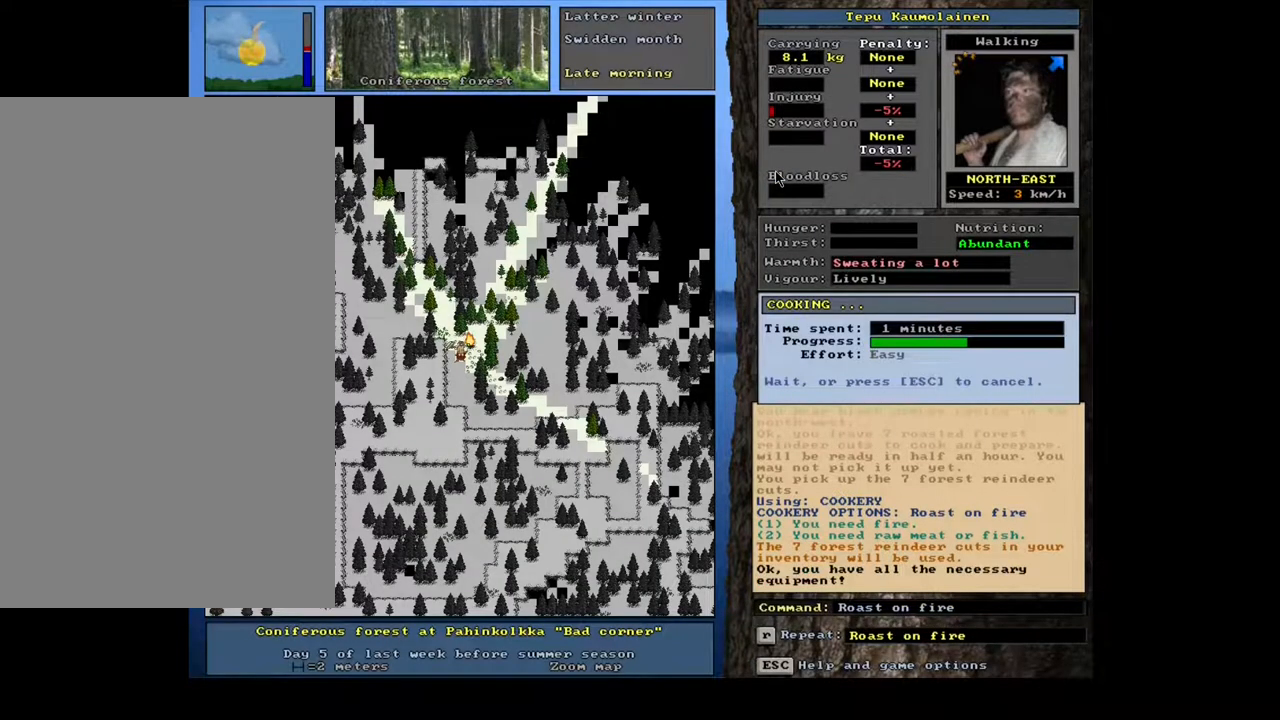
{"keys": [], "mouse": [], "events": []}
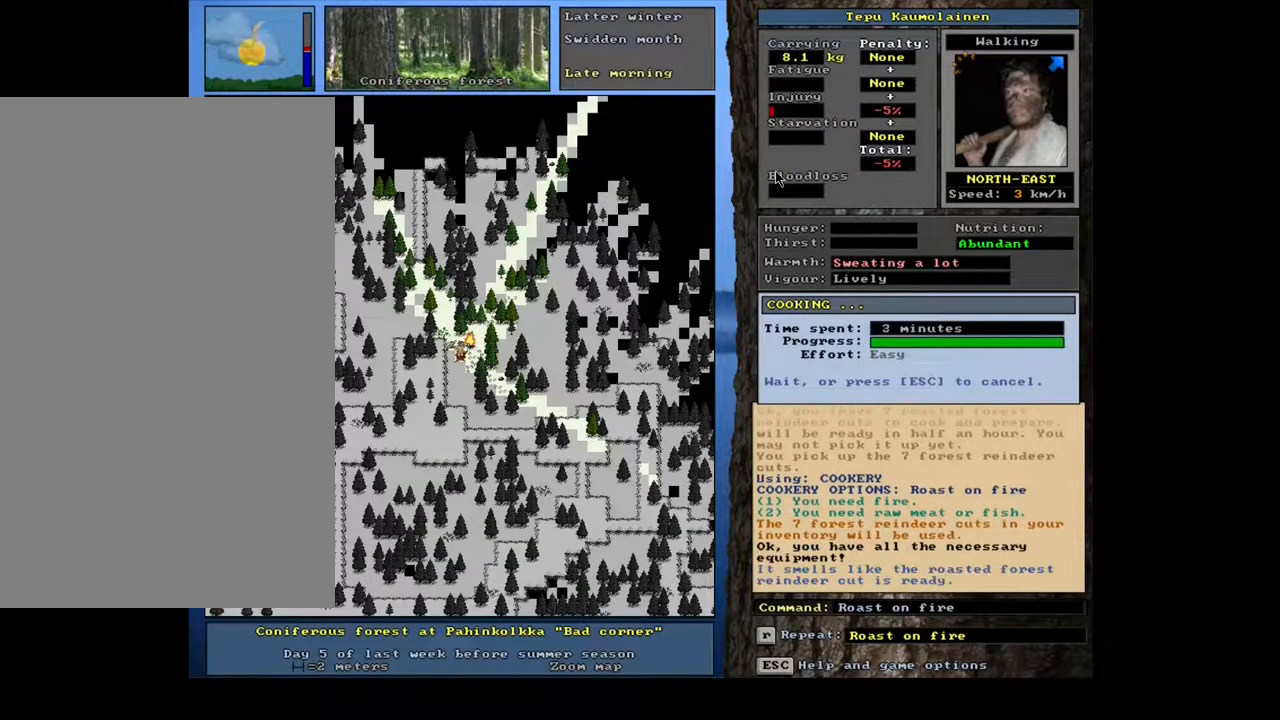
{"keys": [], "mouse": [], "events": []}
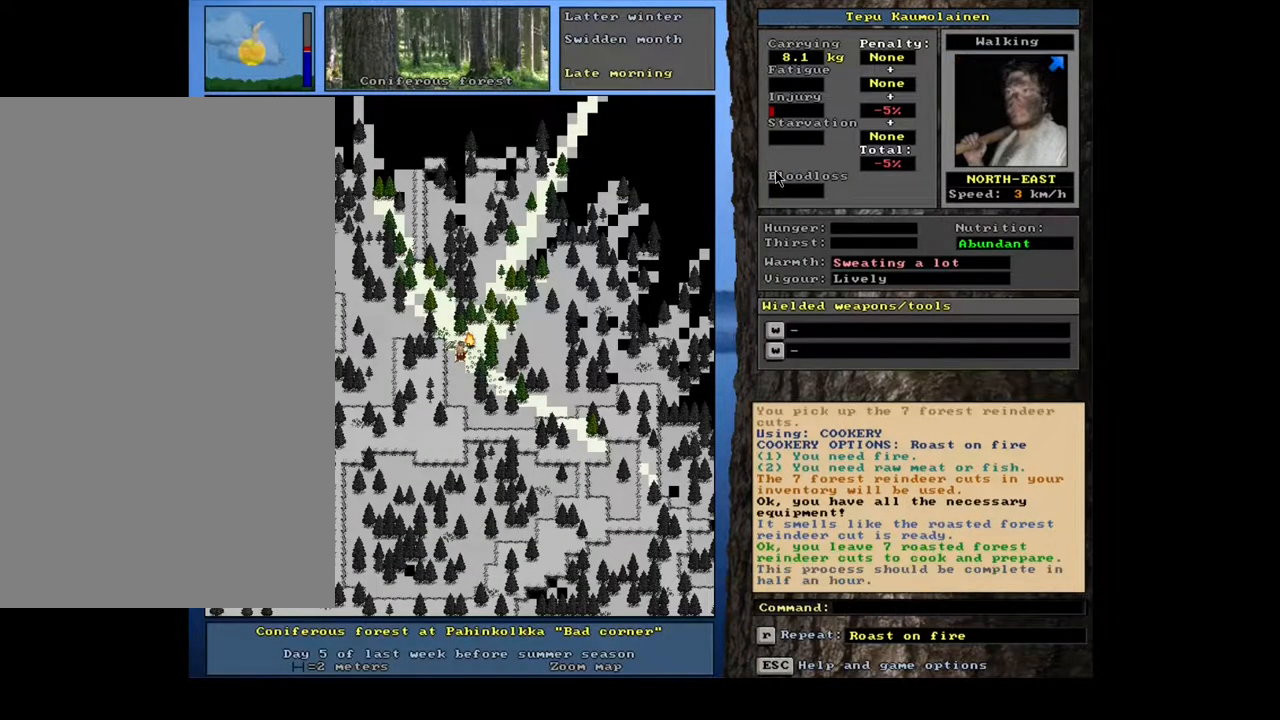
{"keys": [], "mouse": [], "events": []}
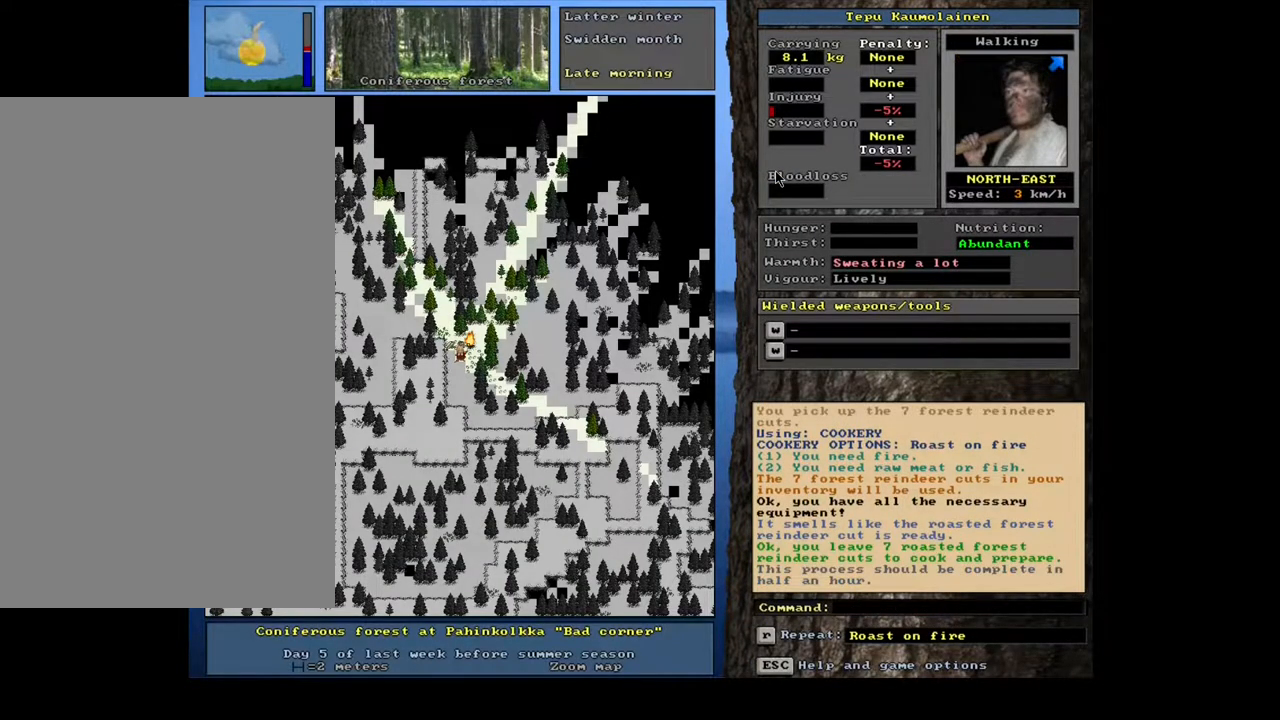
{"keys": ["f", "tab"], "mouse": [], "events": [[183, "g", "down"], [283, "g", "up"], [400, "tab", "down"], [500, "f", "down"]]}
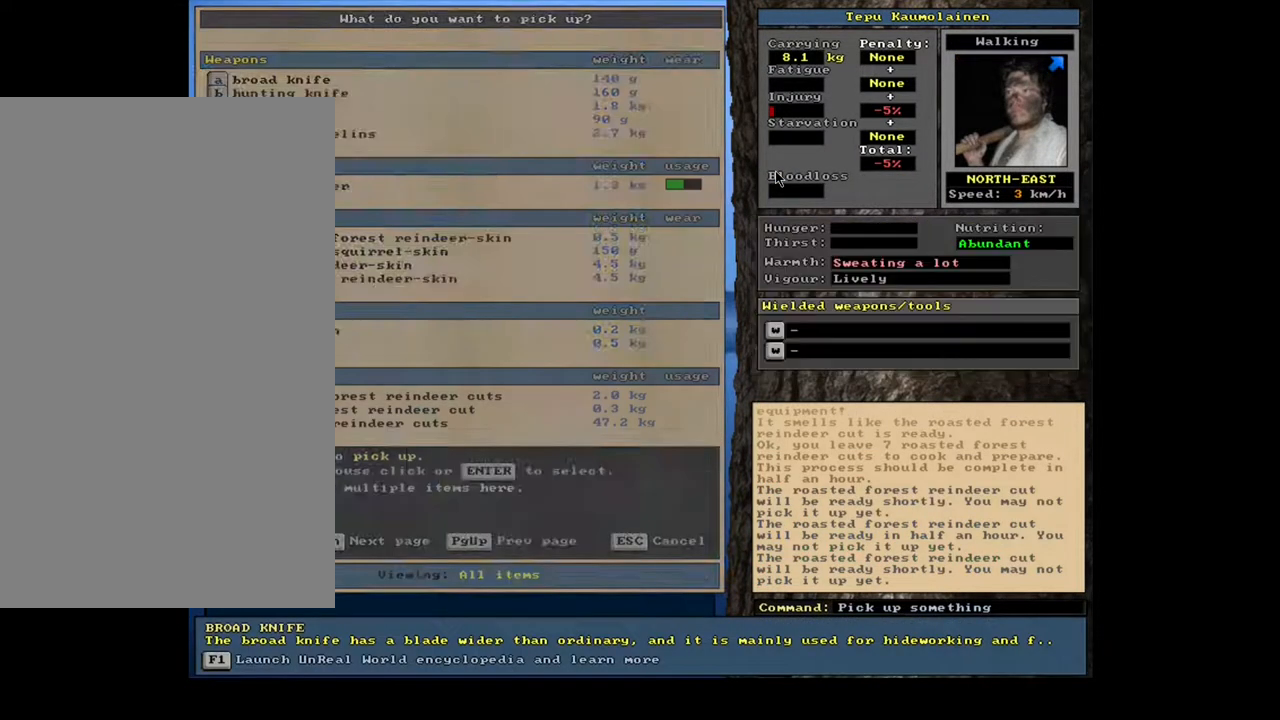
{"keys": [], "mouse": [], "events": [[17, "tab", "up"], [83, "f", "up"]]}
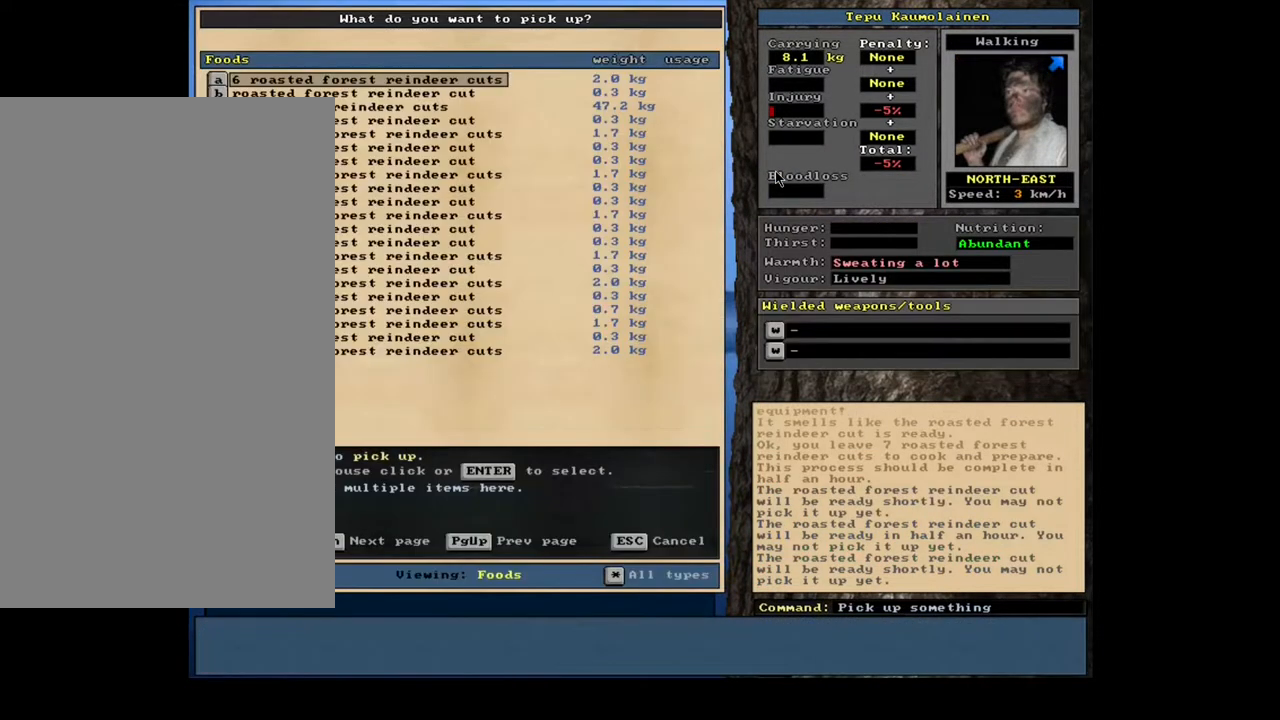
{"keys": ["equals", "shift_l"], "mouse": [], "events": [[183, "shift_l", "down"], [483, "equals", "down"]]}